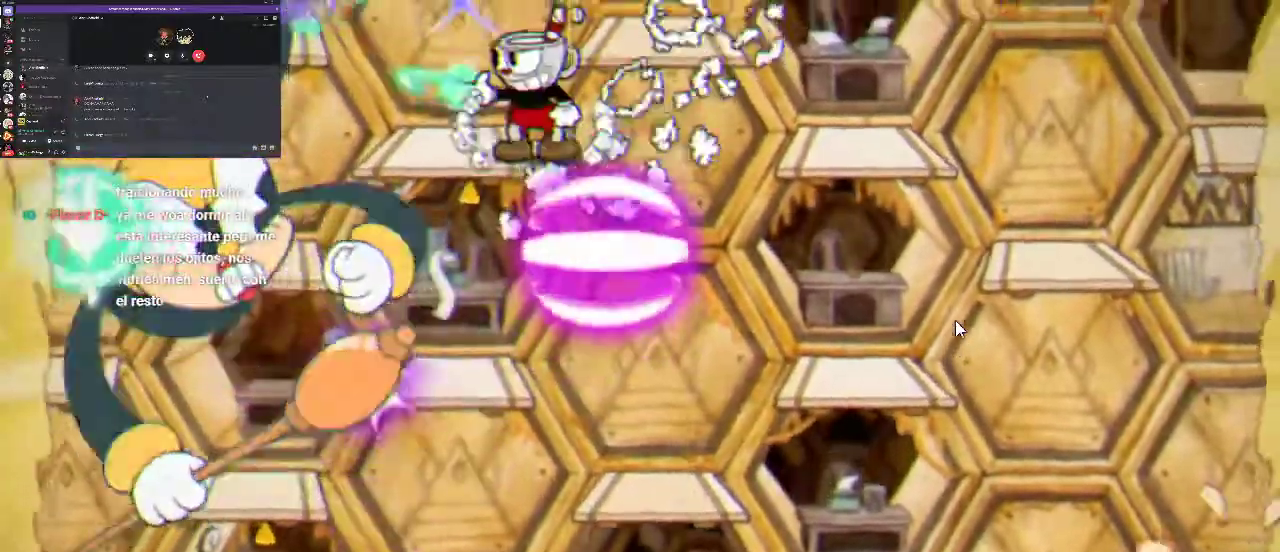
Gameplay with a controller (Xbox layout); each line is a JSON object with the inputs held at the frame after it. "events" lists button and stick changes between this image and that frame as [ms after this image, input, new state], when the widget could be followed in between. Not read: L3 R3.
{"buttons": ["X", "R1", "DPAD_LEFT"], "left_stick": "center", "right_stick": "center", "events": [[67, "DPAD_LEFT", "down"], [67, "X", "up"], [167, "X", "down"], [233, "X", "up"], [267, "DPAD_LEFT", "up"], [333, "X", "down"], [400, "X", "up"], [467, "DPAD_LEFT", "down"], [500, "X", "down"]]}
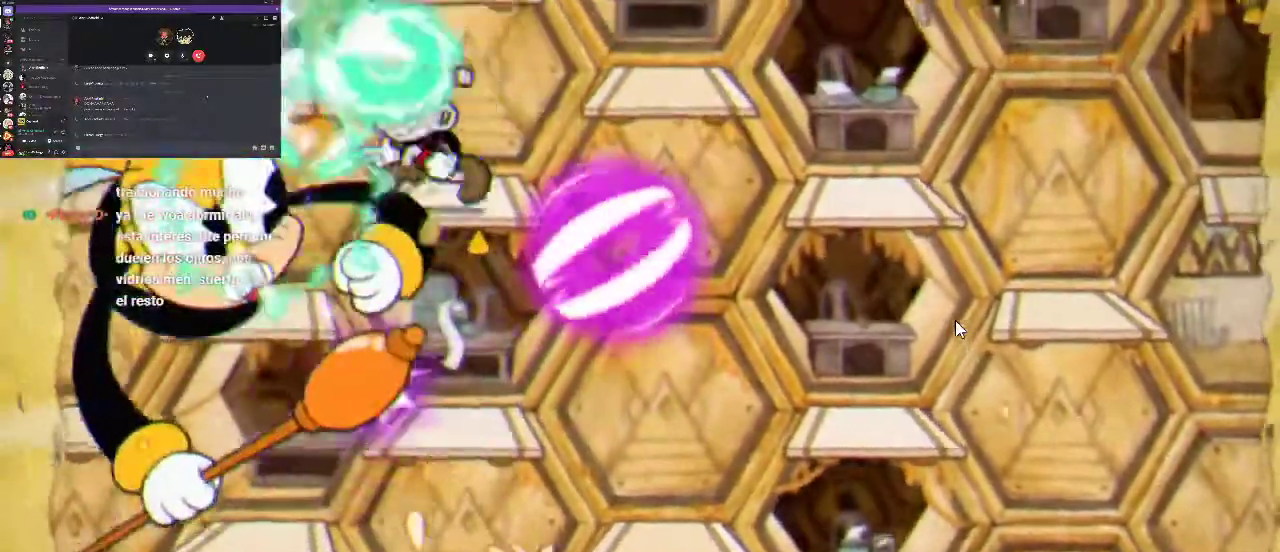
{"buttons": ["R1"], "left_stick": "center", "right_stick": "center", "events": [[67, "X", "up"], [100, "L1", "down"], [167, "DPAD_LEFT", "up"], [167, "L1", "up"], [167, "X", "down"], [233, "X", "up"], [333, "X", "down"], [400, "X", "up"]]}
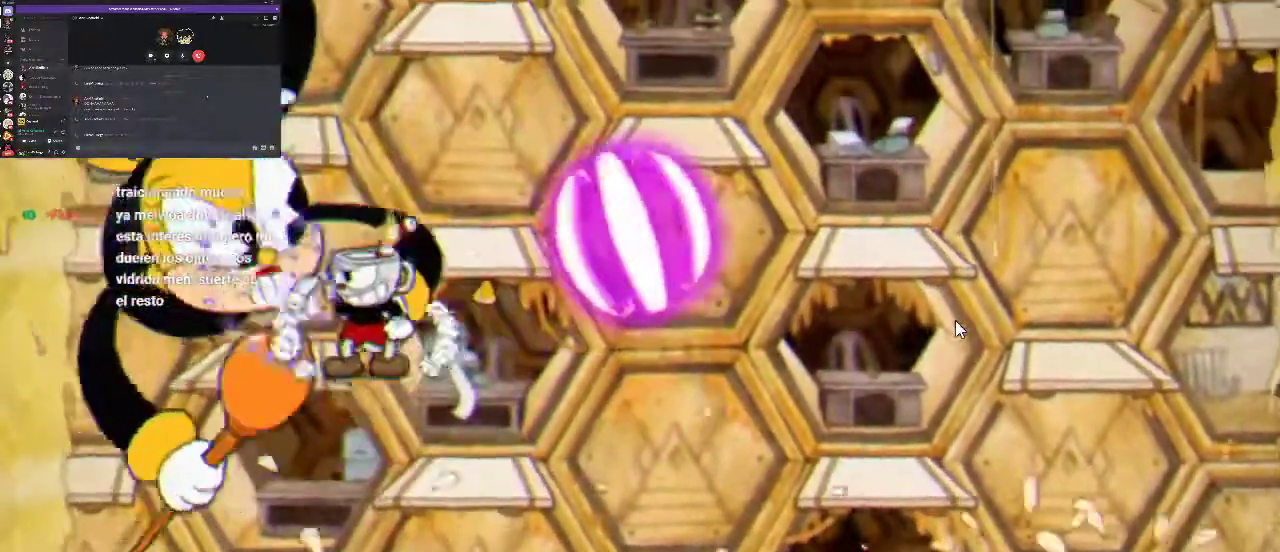
{"buttons": ["R1"], "left_stick": "center", "right_stick": "center", "events": [[33, "X", "down"], [100, "X", "up"], [200, "X", "down"], [267, "X", "up"], [333, "X", "down"], [433, "X", "up"]]}
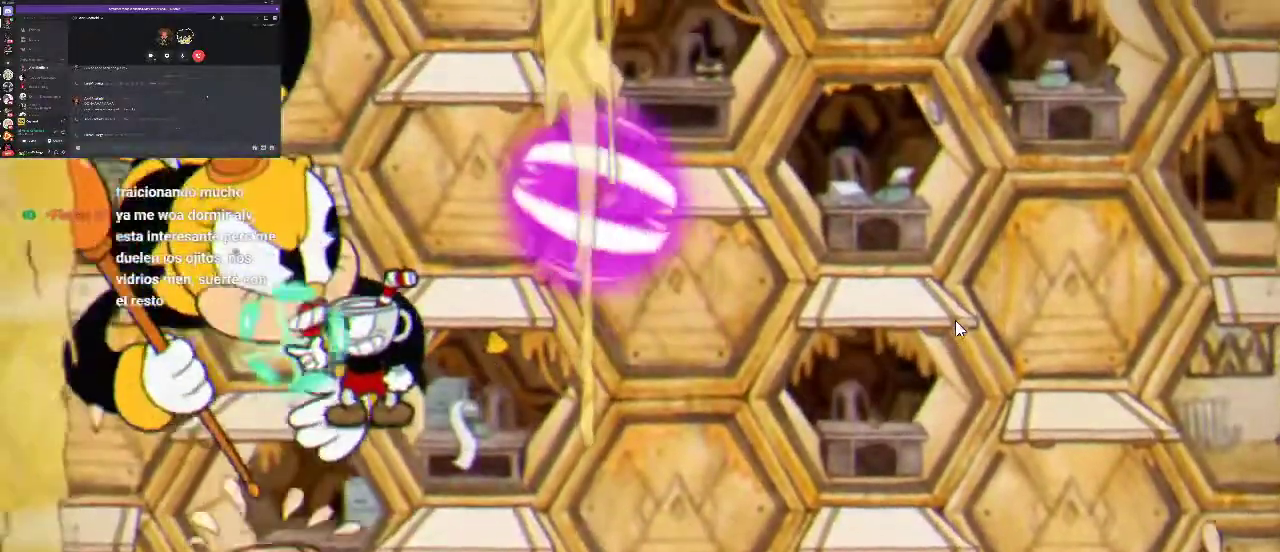
{"buttons": ["R1"], "left_stick": "center", "right_stick": "center", "events": [[33, "X", "down"], [100, "X", "up"]]}
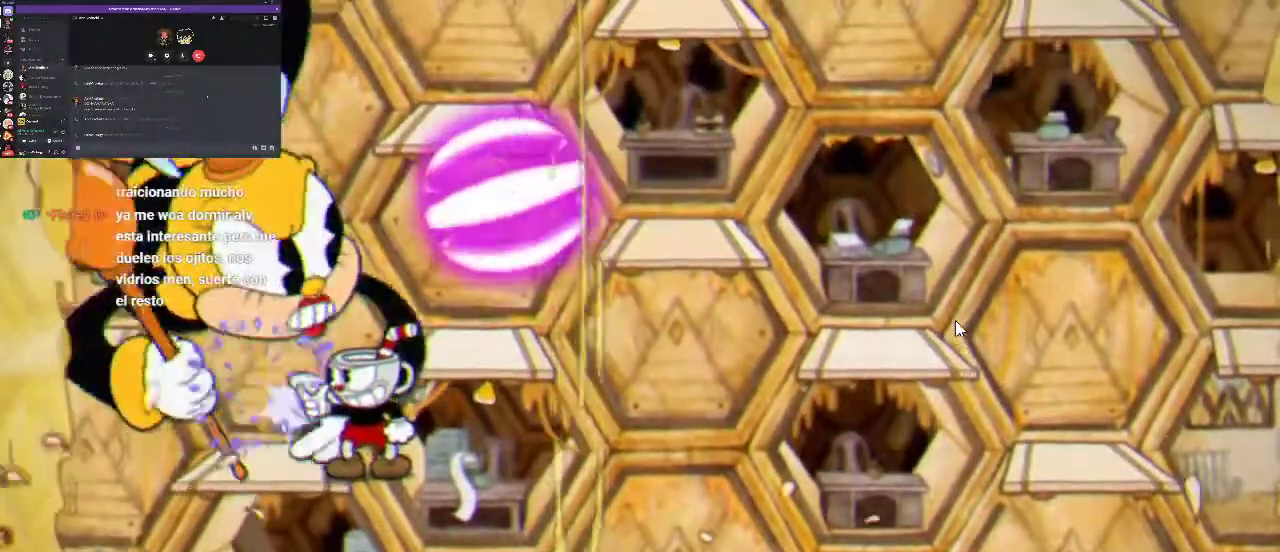
{"buttons": ["A", "R1"], "left_stick": "center", "right_stick": "center", "events": [[67, "A", "down"], [433, "A", "up"], [500, "A", "down"]]}
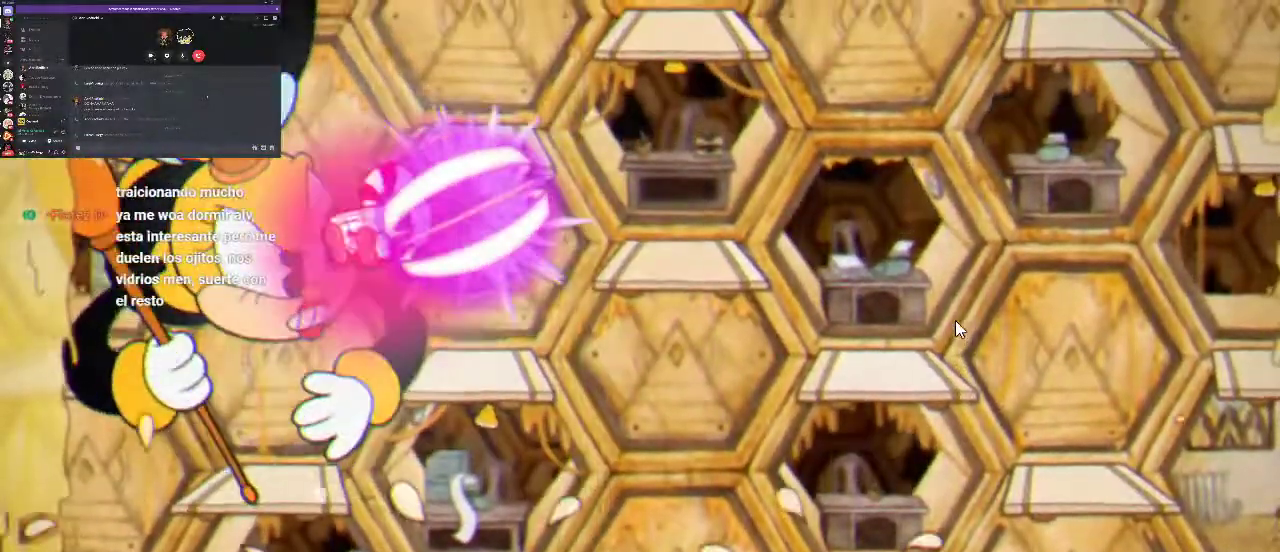
{"buttons": ["R1"], "left_stick": "center", "right_stick": "center", "events": [[67, "A", "up"], [133, "A", "down"], [200, "A", "up"], [267, "A", "down"], [333, "A", "up"], [400, "A", "down"], [467, "A", "up"]]}
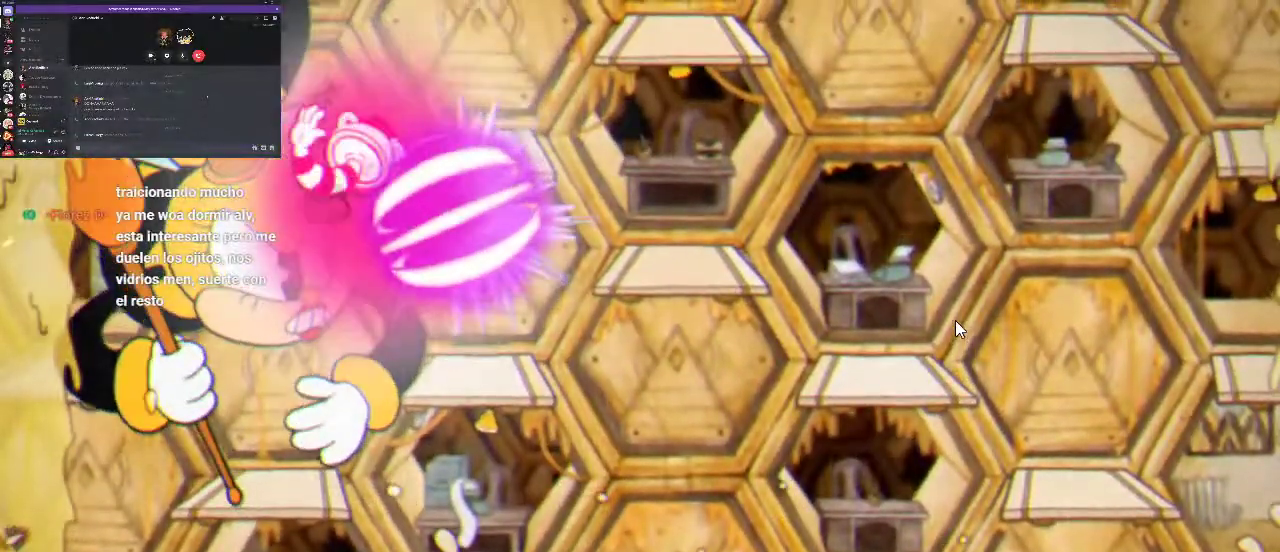
{"buttons": ["A", "R1"], "left_stick": "center", "right_stick": "center", "events": [[67, "A", "down"], [133, "A", "up"], [200, "A", "down"], [267, "A", "up"], [333, "A", "down"], [400, "A", "up"], [467, "A", "down"]]}
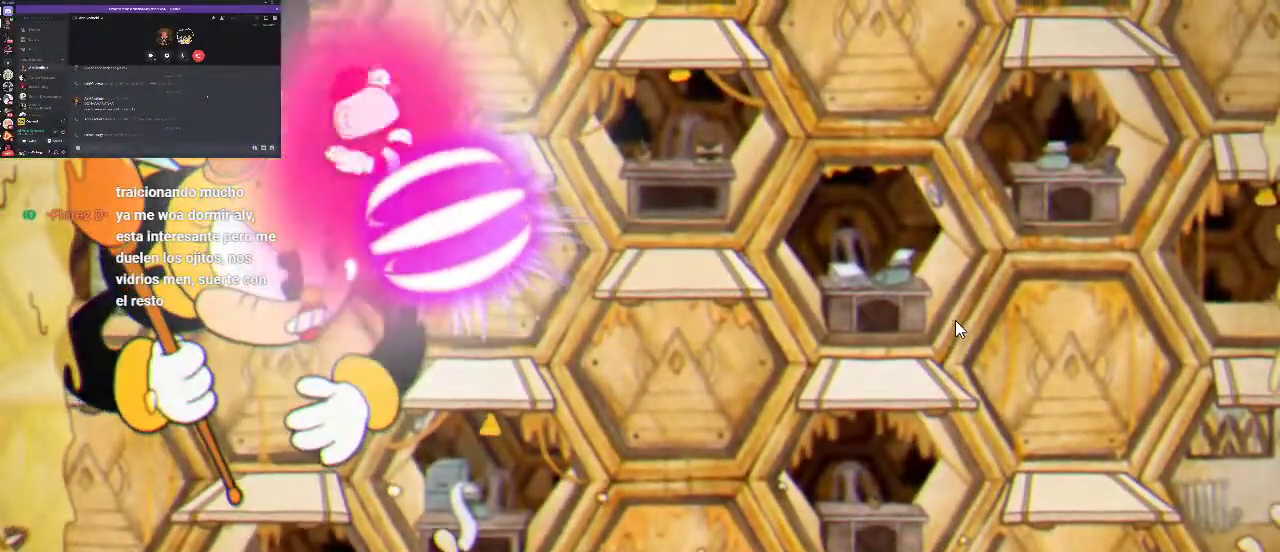
{"buttons": ["R1", "DPAD_RIGHT"], "left_stick": "center", "right_stick": "center", "events": [[33, "DPAD_RIGHT", "down"], [67, "A", "up"], [133, "A", "down"], [200, "A", "up"], [267, "A", "down"], [367, "A", "up"]]}
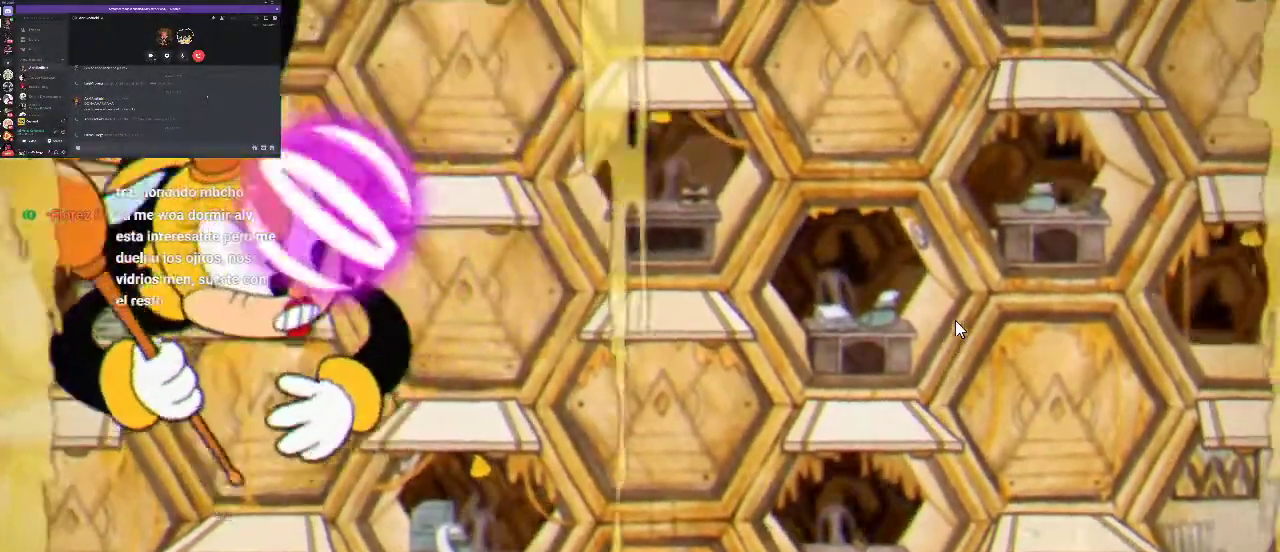
{"buttons": ["X", "R1"], "left_stick": "center", "right_stick": "center", "events": [[67, "DPAD_RIGHT", "up"], [300, "DPAD_LEFT", "down"], [367, "DPAD_LEFT", "up"], [467, "X", "down"]]}
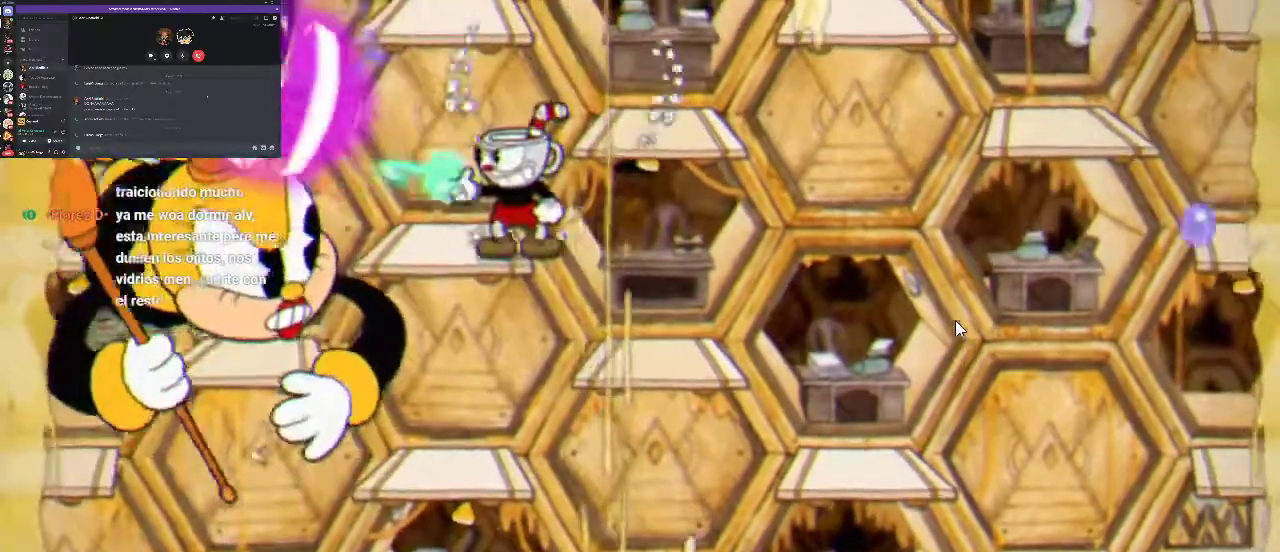
{"buttons": ["R1"], "left_stick": "center", "right_stick": "center", "events": [[33, "X", "up"], [133, "X", "down"], [200, "X", "up"], [300, "X", "down"], [367, "DPAD_LEFT", "down"], [367, "X", "up"], [433, "X", "down"], [467, "DPAD_LEFT", "up"], [500, "X", "up"]]}
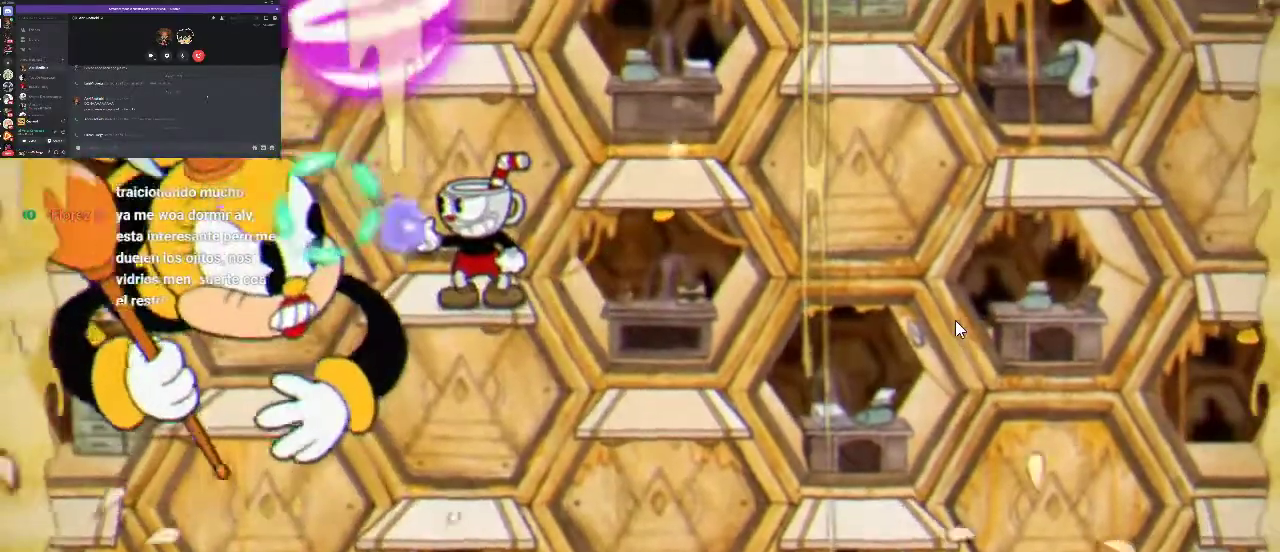
{"buttons": ["X", "R1"], "left_stick": "center", "right_stick": "center", "events": [[100, "X", "down"], [167, "X", "up"], [300, "DPAD_LEFT", "down"], [300, "X", "down"], [367, "X", "up"], [400, "DPAD_LEFT", "up"], [467, "X", "down"]]}
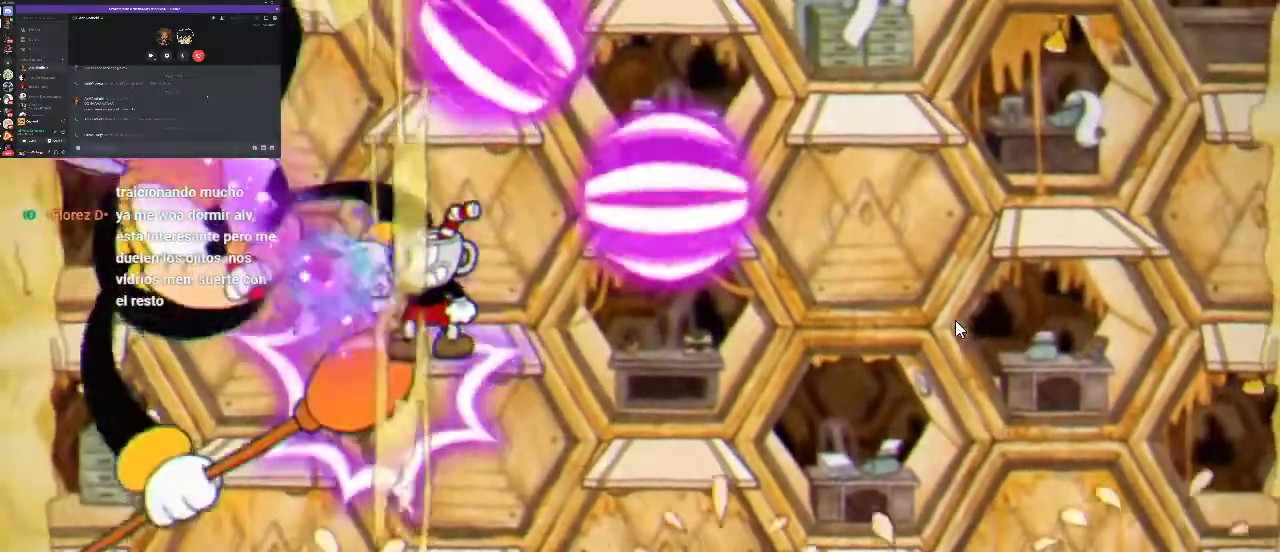
{"buttons": ["A", "R1"], "left_stick": "center", "right_stick": "center", "events": [[33, "X", "up"], [100, "X", "down"], [167, "X", "up"], [300, "A", "down"], [400, "A", "up"], [467, "A", "down"]]}
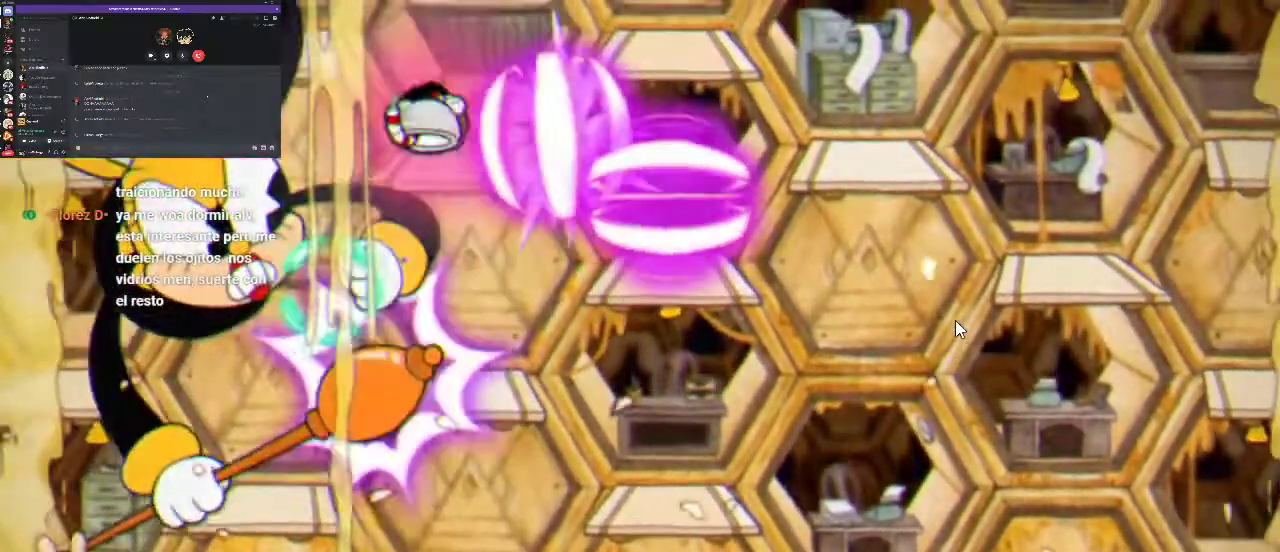
{"buttons": ["R1"], "left_stick": "center", "right_stick": "center", "events": [[167, "A", "up"], [233, "A", "down"], [300, "A", "up"], [367, "A", "down"], [467, "A", "up"]]}
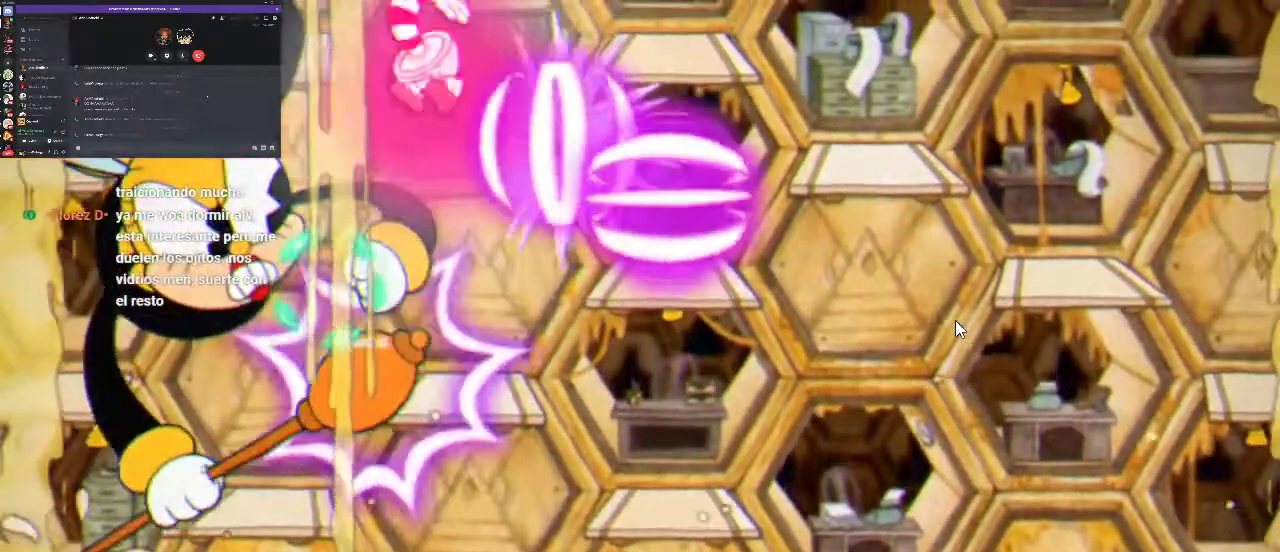
{"buttons": ["R1"], "left_stick": "center", "right_stick": "center", "events": [[33, "A", "down"], [100, "A", "up"], [200, "A", "down"], [400, "A", "up"]]}
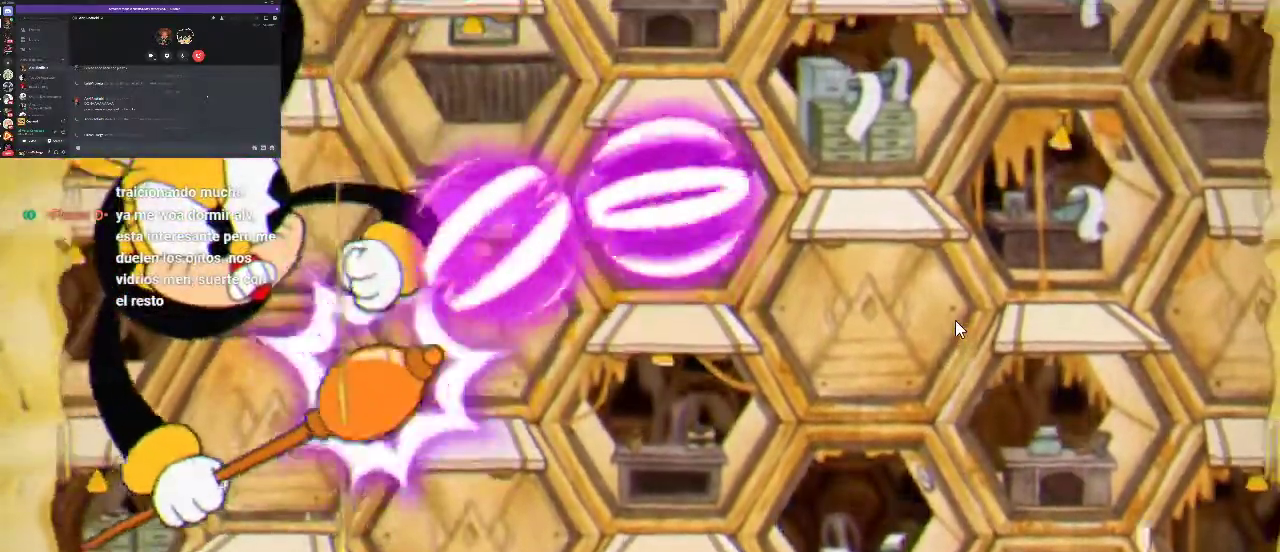
{"buttons": ["R1"], "left_stick": "center", "right_stick": "center", "events": [[167, "A", "down"], [267, "A", "up"]]}
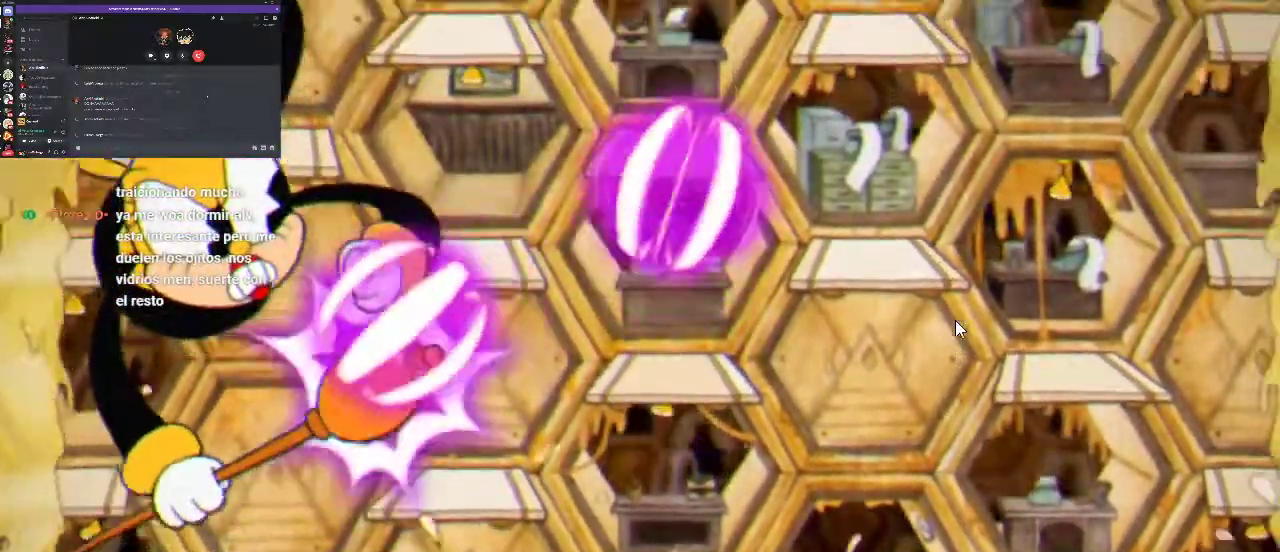
{"buttons": ["X", "R1"], "left_stick": "center", "right_stick": "center", "events": [[133, "X", "down"], [200, "X", "up"], [300, "X", "down"], [367, "X", "up"], [467, "X", "down"]]}
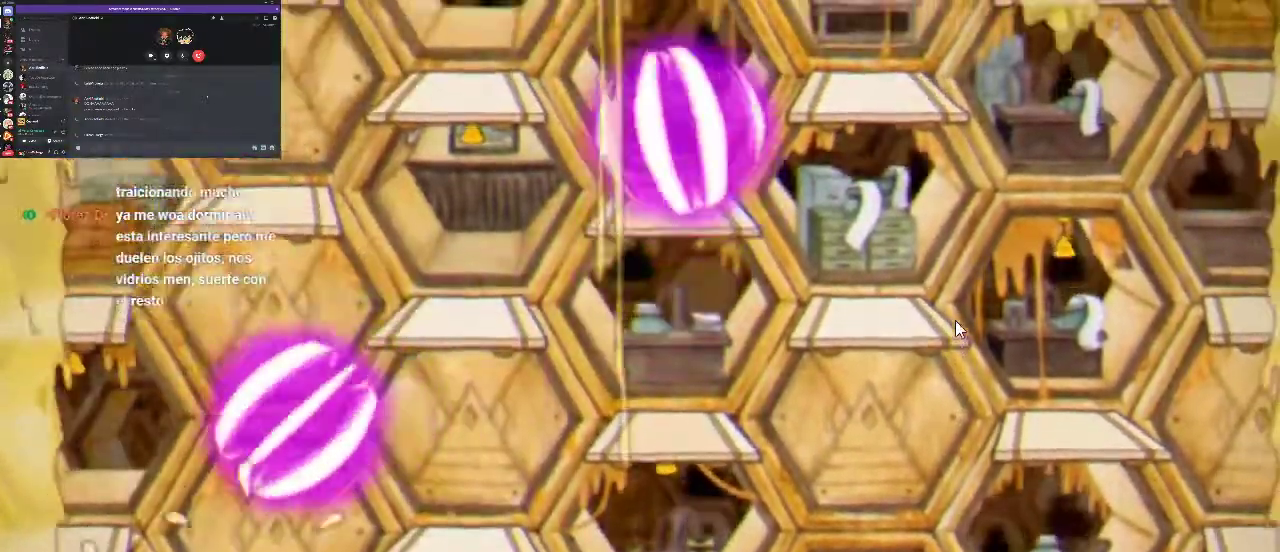
{"buttons": ["X", "R1", "DPAD_DOWN"], "left_stick": "center", "right_stick": "center", "events": [[200, "X", "up"], [300, "X", "down"], [367, "DPAD_DOWN", "down"], [367, "X", "up"], [467, "X", "down"]]}
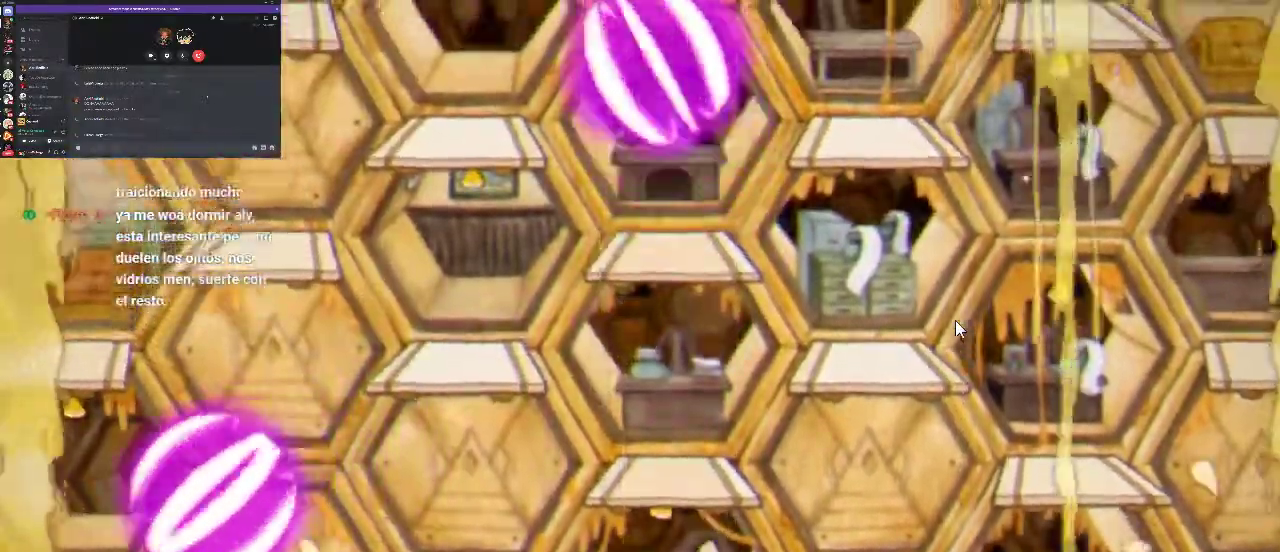
{"buttons": ["X", "R1"], "left_stick": "center", "right_stick": "center", "events": [[33, "A", "down"], [67, "X", "up"], [133, "A", "up"], [267, "DPAD_DOWN", "up"], [467, "X", "down"]]}
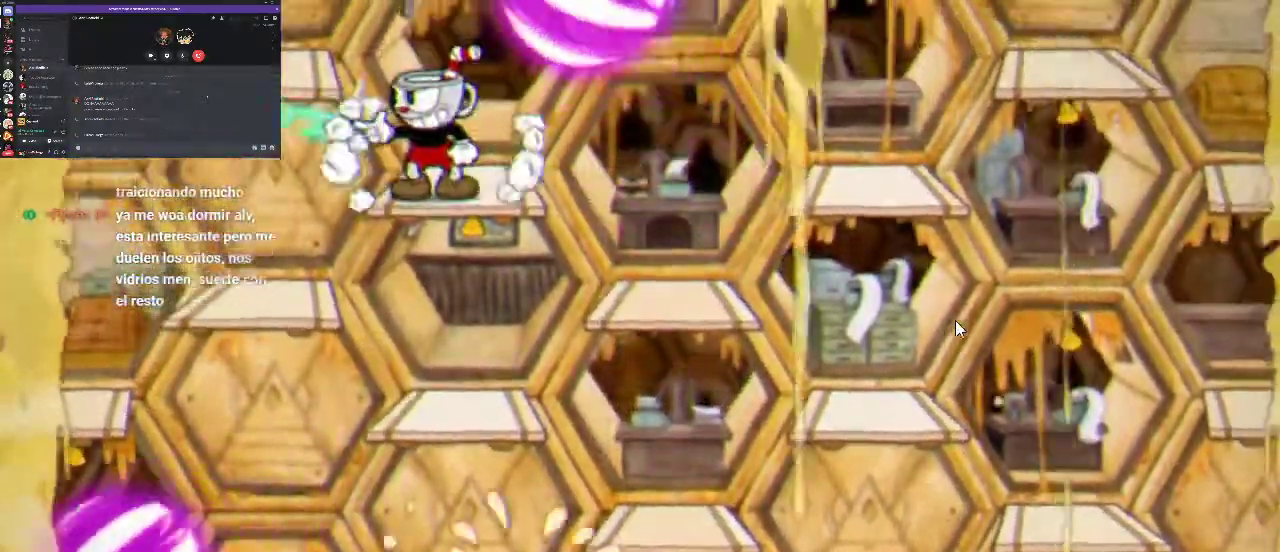
{"buttons": ["R1"], "left_stick": "center", "right_stick": "center", "events": [[33, "X", "up"], [333, "DPAD_RIGHT", "down"], [467, "DPAD_RIGHT", "up"]]}
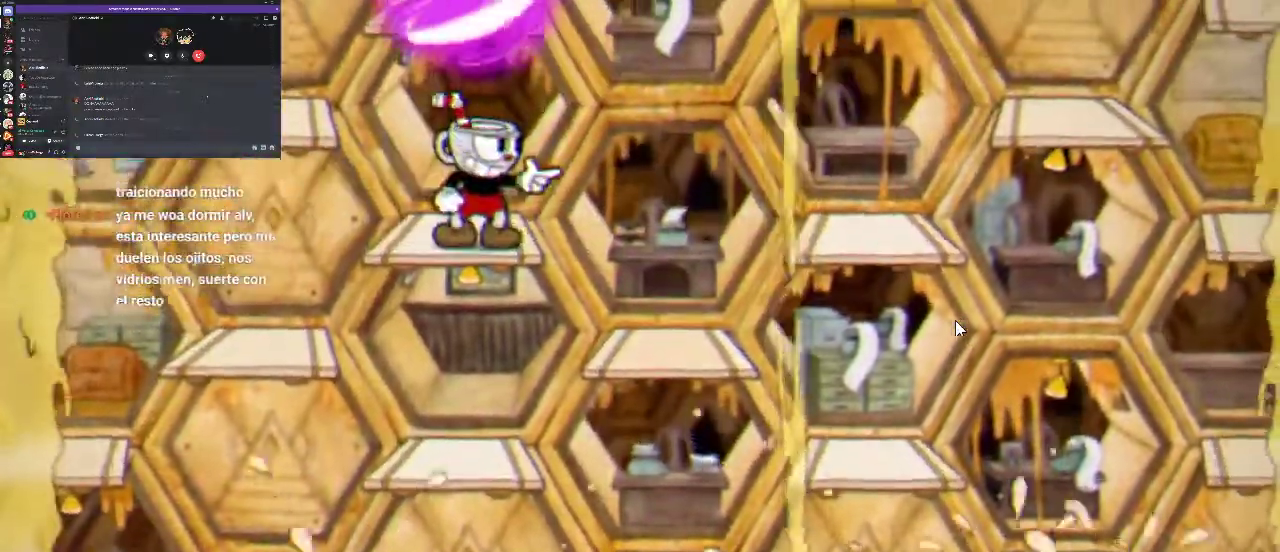
{"buttons": ["R1"], "left_stick": "center", "right_stick": "center", "events": [[333, "DPAD_RIGHT", "down"], [433, "DPAD_RIGHT", "up"]]}
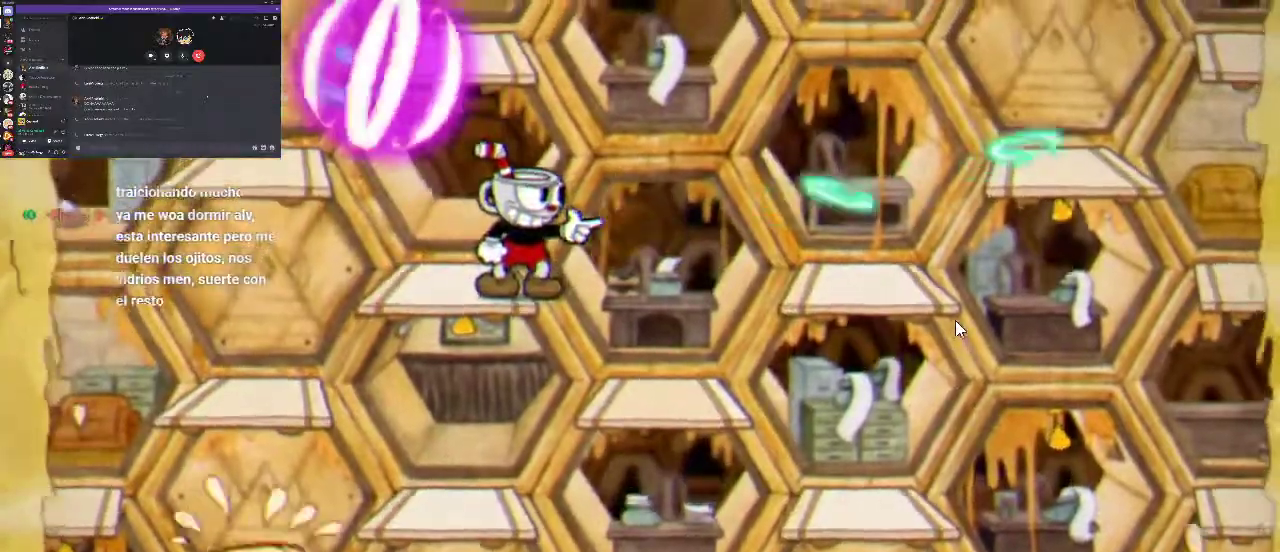
{"buttons": ["R1", "DPAD_LEFT"], "left_stick": "center", "right_stick": "center", "events": [[133, "A", "down"], [300, "A", "up"], [467, "DPAD_LEFT", "down"]]}
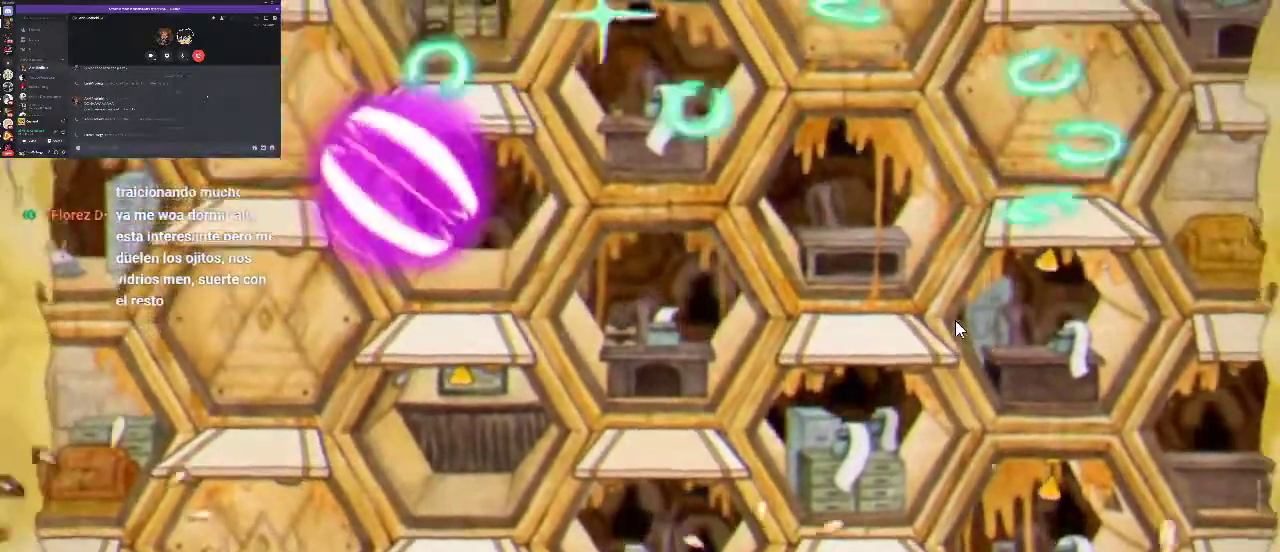
{"buttons": ["R1", "DPAD_LEFT"], "left_stick": "center", "right_stick": "center", "events": [[133, "DPAD_LEFT", "up"], [267, "A", "down"], [400, "A", "up"], [467, "DPAD_LEFT", "down"]]}
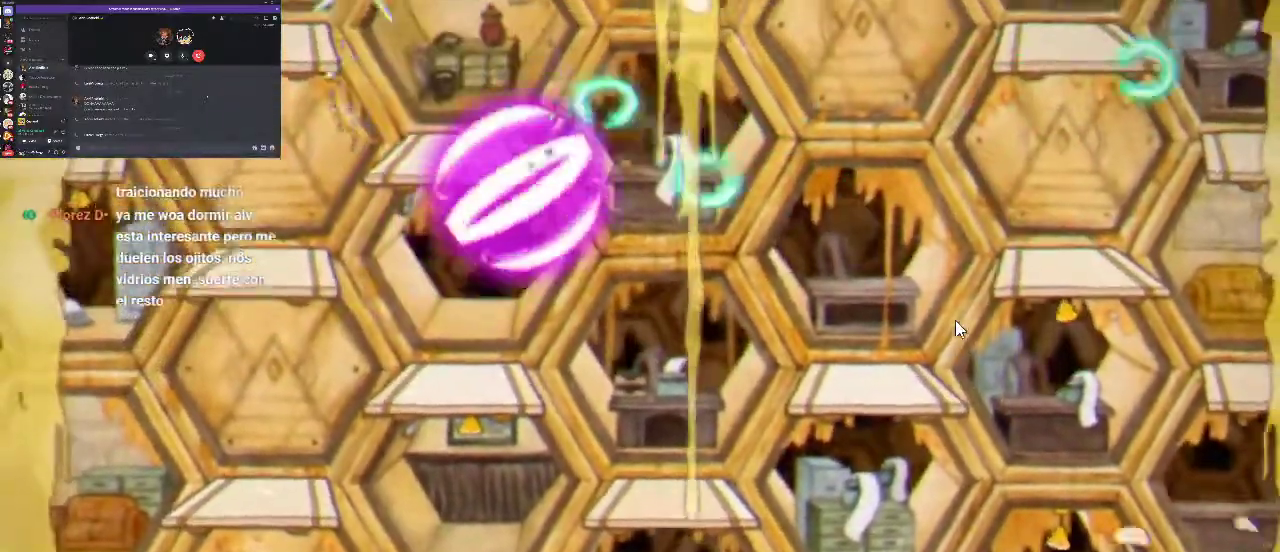
{"buttons": ["R1", "DPAD_LEFT"], "left_stick": "center", "right_stick": "center", "events": [[133, "DPAD_LEFT", "up"], [300, "DPAD_LEFT", "down"]]}
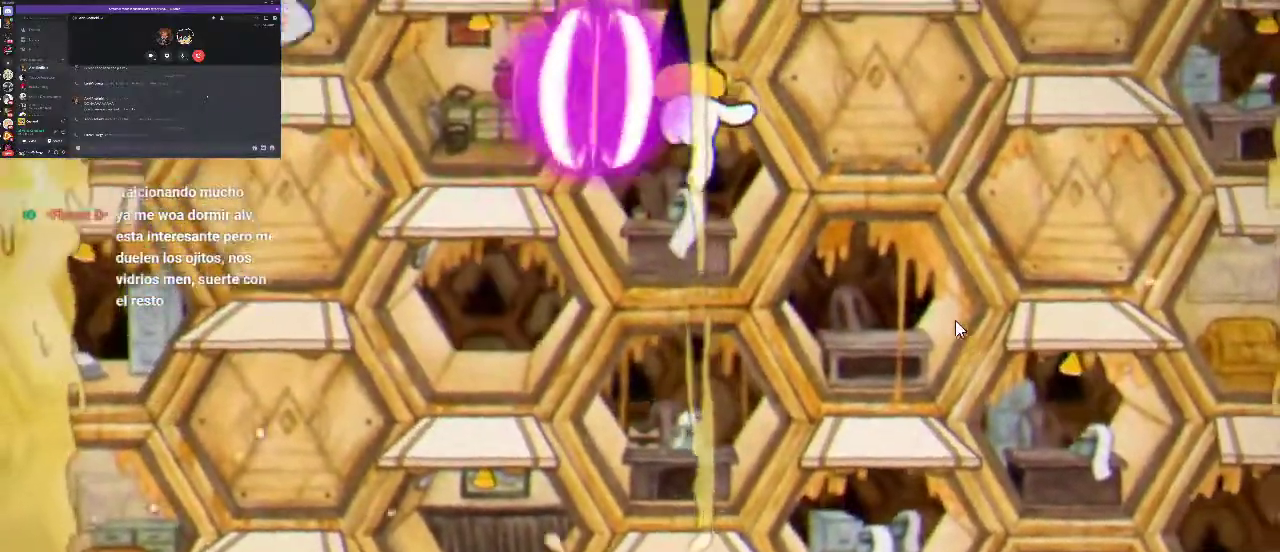
{"buttons": ["R1"], "left_stick": "center", "right_stick": "center", "events": [[100, "DPAD_LEFT", "up"], [300, "DPAD_RIGHT", "down"], [467, "DPAD_RIGHT", "up"]]}
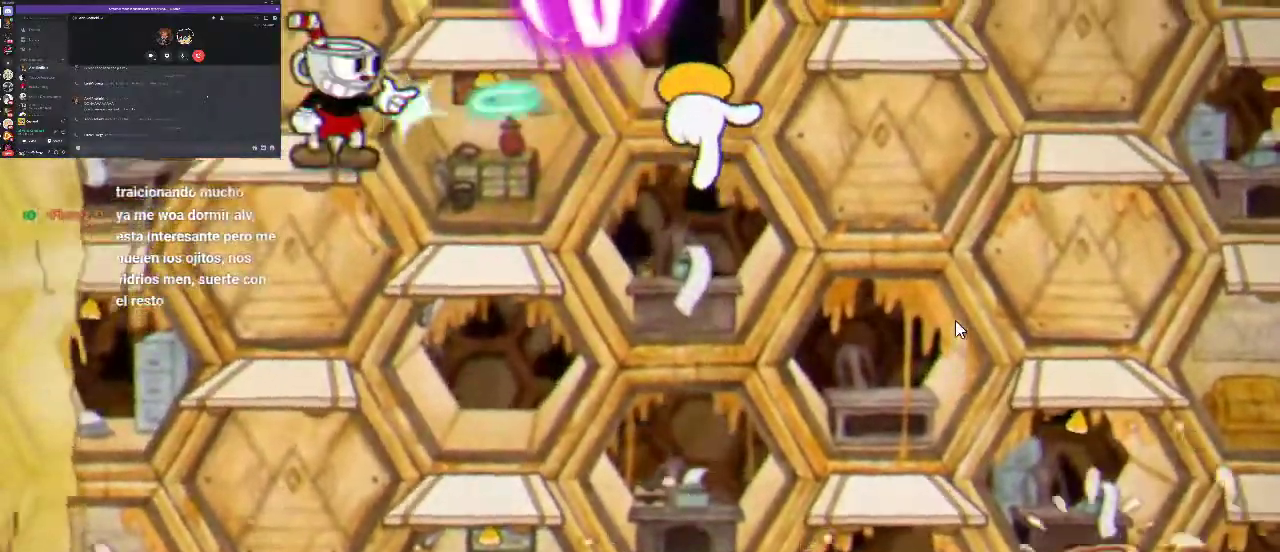
{"buttons": ["A", "R1"], "left_stick": "center", "right_stick": "center", "events": [[67, "DPAD_RIGHT", "down"], [300, "DPAD_RIGHT", "up"], [433, "A", "down"]]}
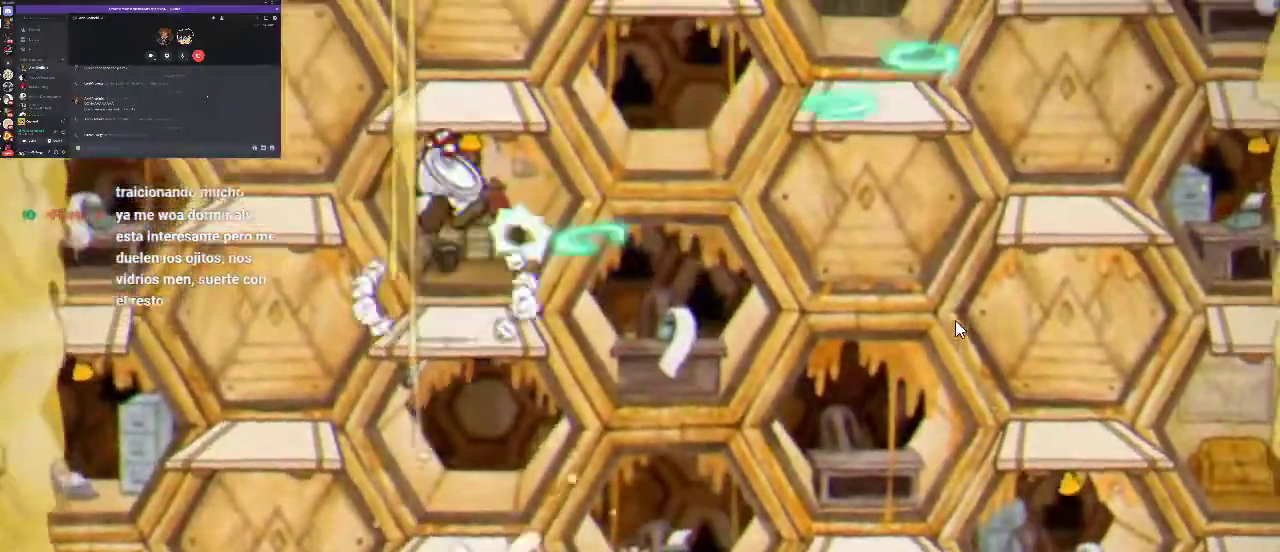
{"buttons": ["R1"], "left_stick": "center", "right_stick": "center", "events": [[67, "A", "up"], [233, "X", "down"], [300, "X", "up"]]}
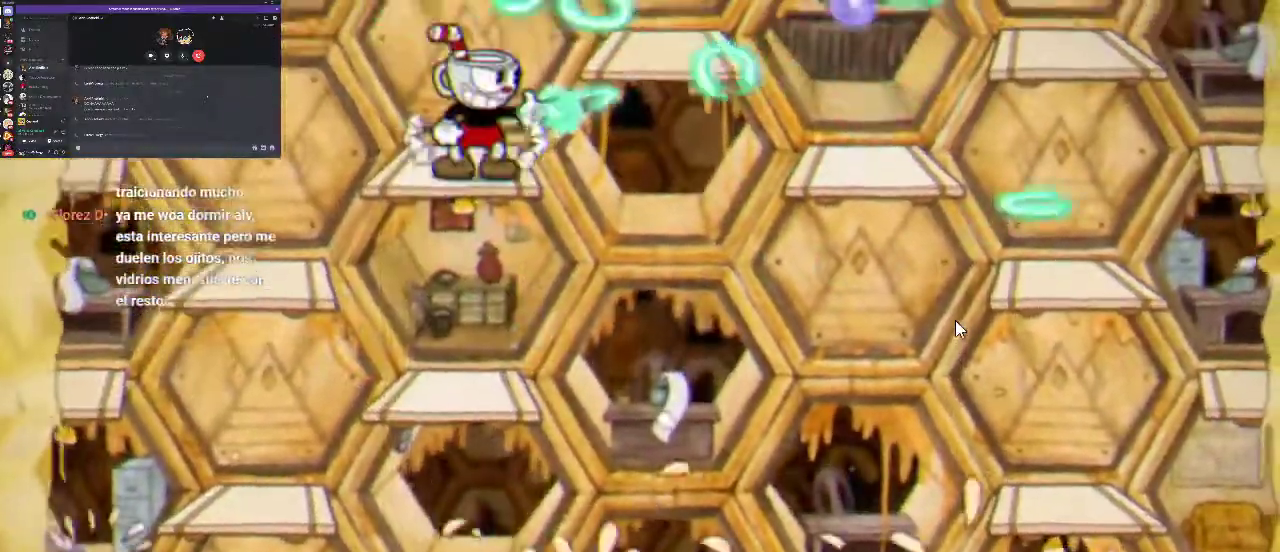
{"buttons": ["R1"], "left_stick": "center", "right_stick": "center", "events": [[33, "X", "down"], [100, "X", "up"], [200, "X", "down"], [267, "X", "up"], [333, "X", "down"], [433, "X", "up"]]}
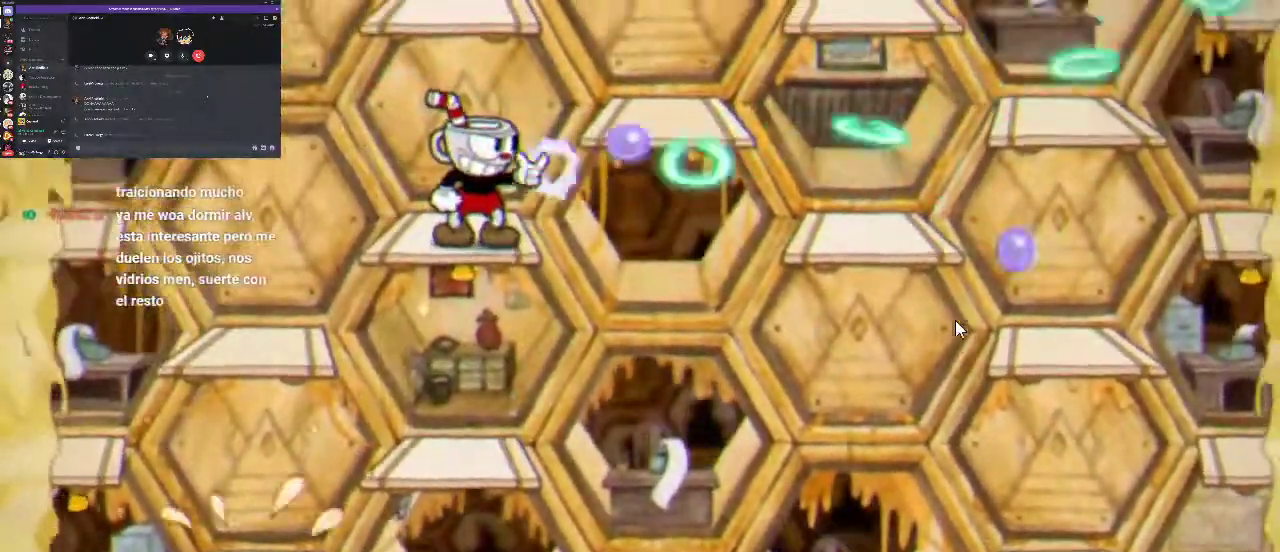
{"buttons": ["X", "R1"], "left_stick": "center", "right_stick": "center", "events": [[33, "X", "down"], [100, "X", "up"], [167, "A", "down"], [300, "A", "up"], [333, "X", "down"], [400, "X", "up"], [500, "X", "down"]]}
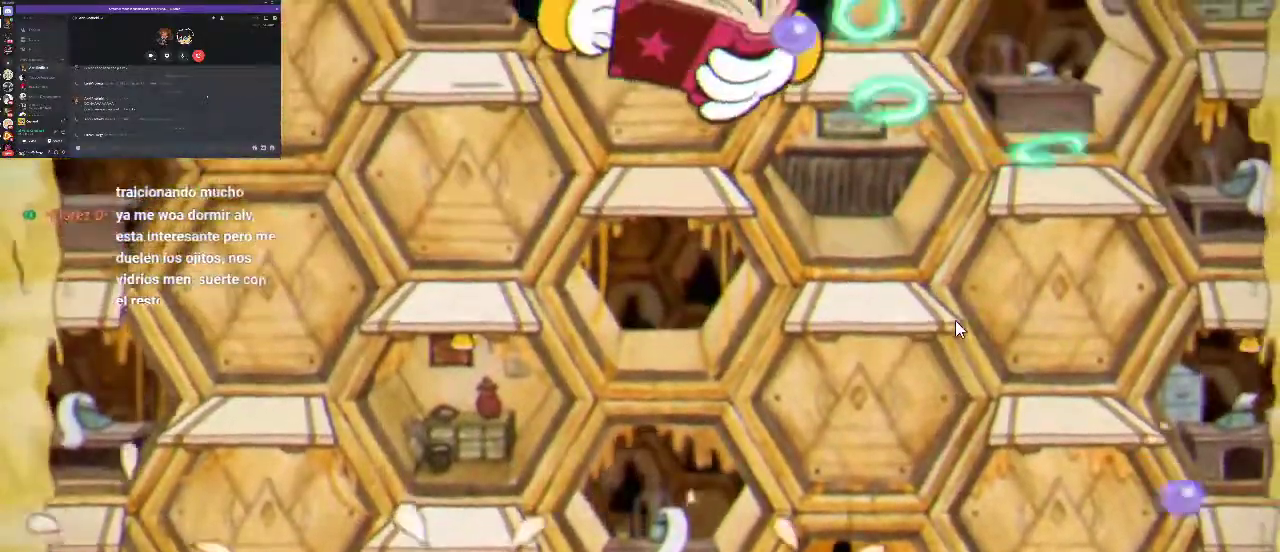
{"buttons": ["X", "R1"], "left_stick": "center", "right_stick": "center", "events": [[67, "X", "up"], [300, "X", "down"], [367, "X", "up"], [467, "X", "down"]]}